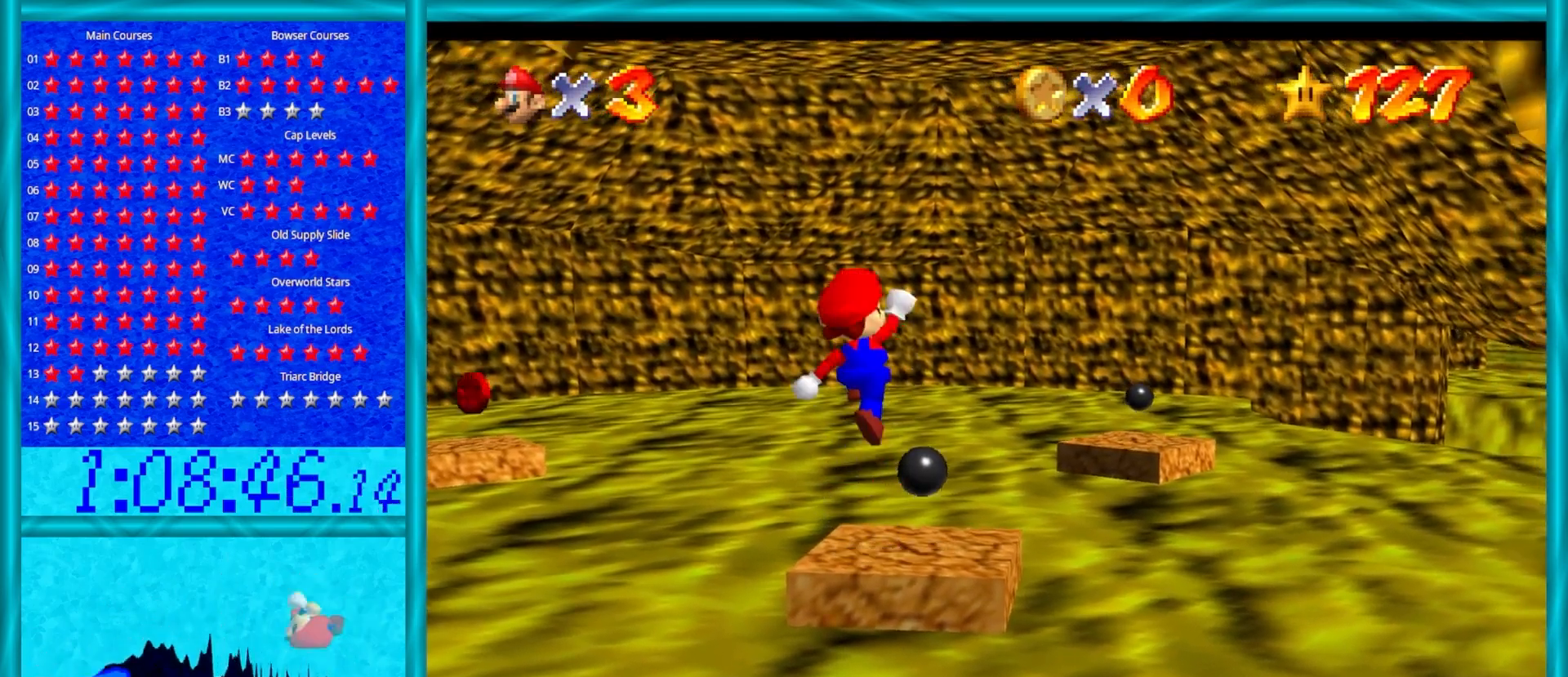
Gameplay with a controller (Nintendo layout); each line is a JSON object with the inputs held at the frame after it. "events" lists button and stick changes between this image and that frame as [ms after this image, input, new state], when the widget could be followed in between. Not read: L1 L3 R3.
{"buttons": [], "left_stick": "center", "events": [[17, "left_stick", "down-left"], [183, "left_stick", "center"]]}
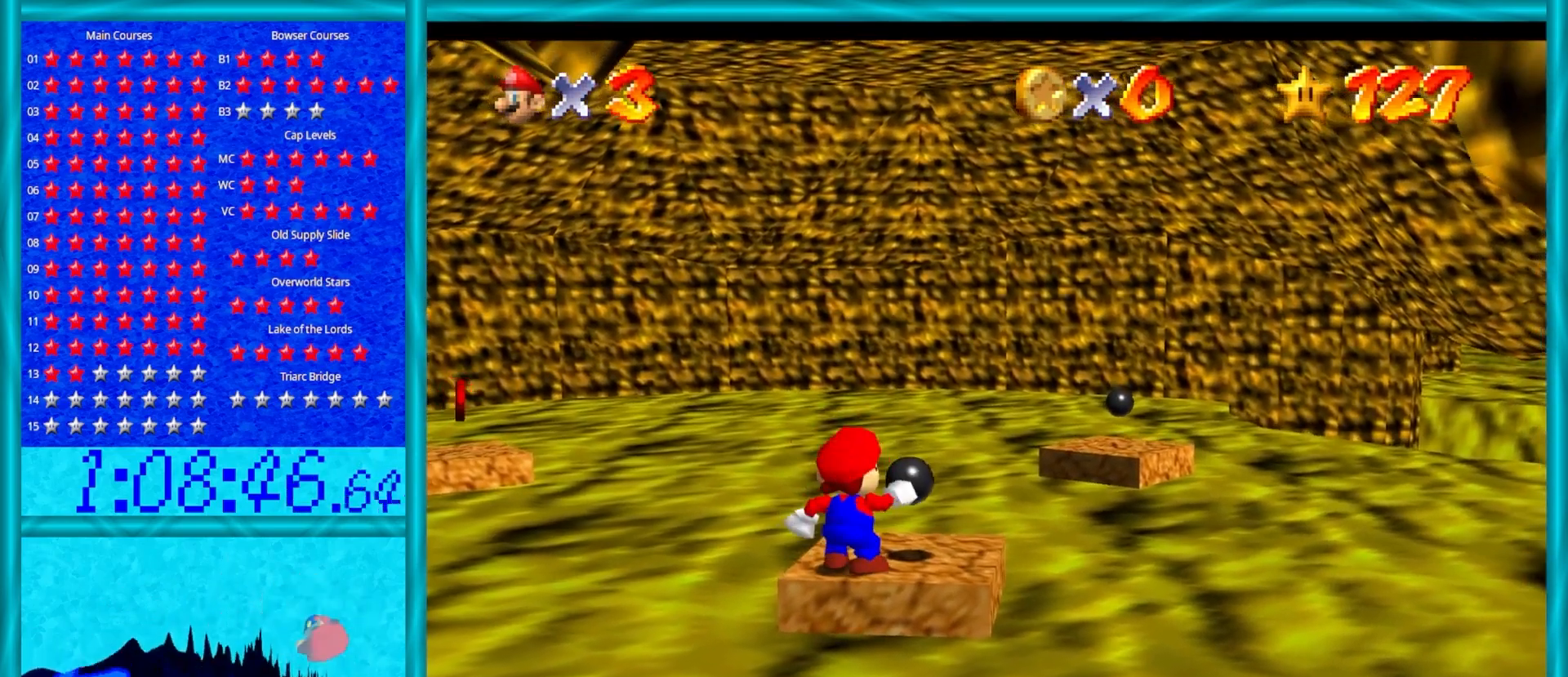
{"buttons": [], "left_stick": "up-right", "events": [[317, "left_stick", "up-right"]]}
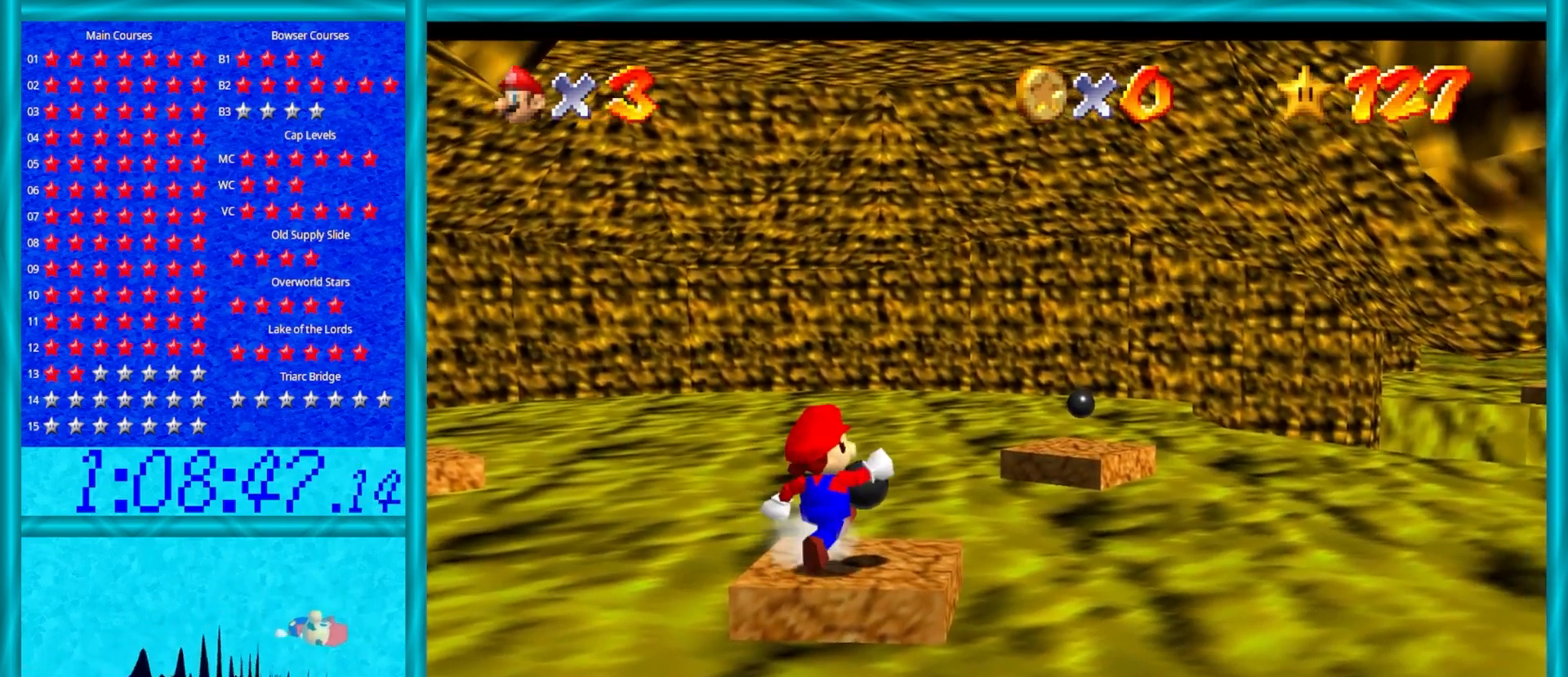
{"buttons": ["A"], "left_stick": "center", "events": [[400, "A", "down"], [400, "left_stick", "center"]]}
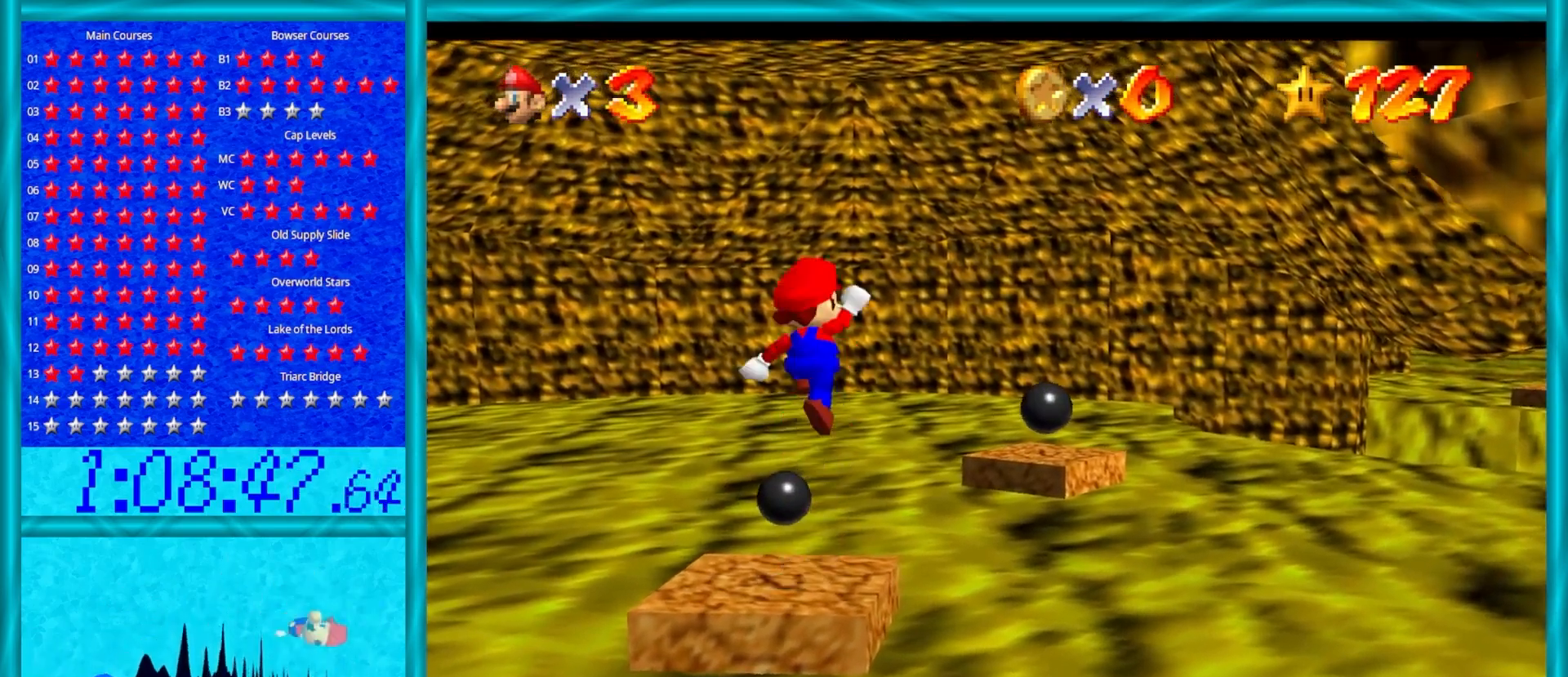
{"buttons": [], "left_stick": "center", "events": [[83, "left_stick", "down-left"], [383, "A", "up"], [450, "left_stick", "center"]]}
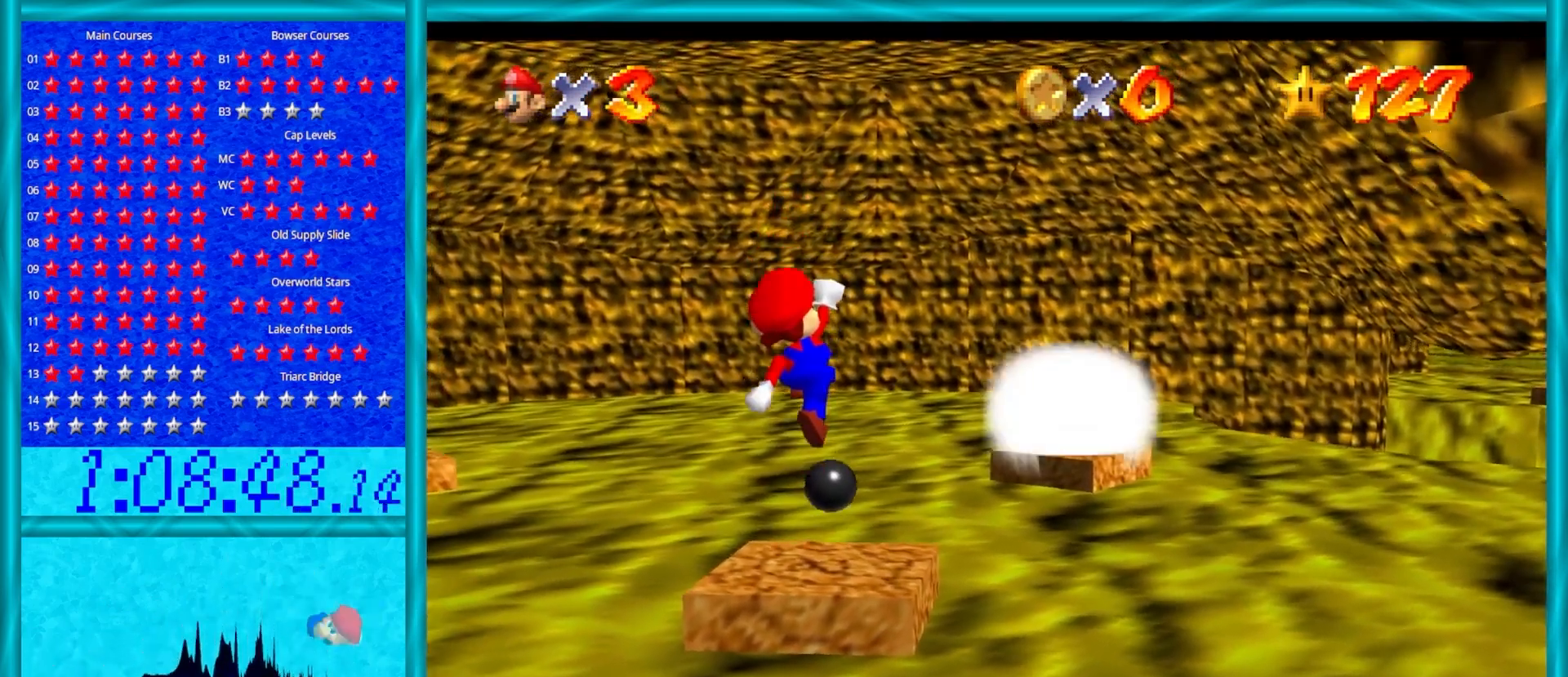
{"buttons": [], "left_stick": "up-right", "events": [[317, "left_stick", "up-right"]]}
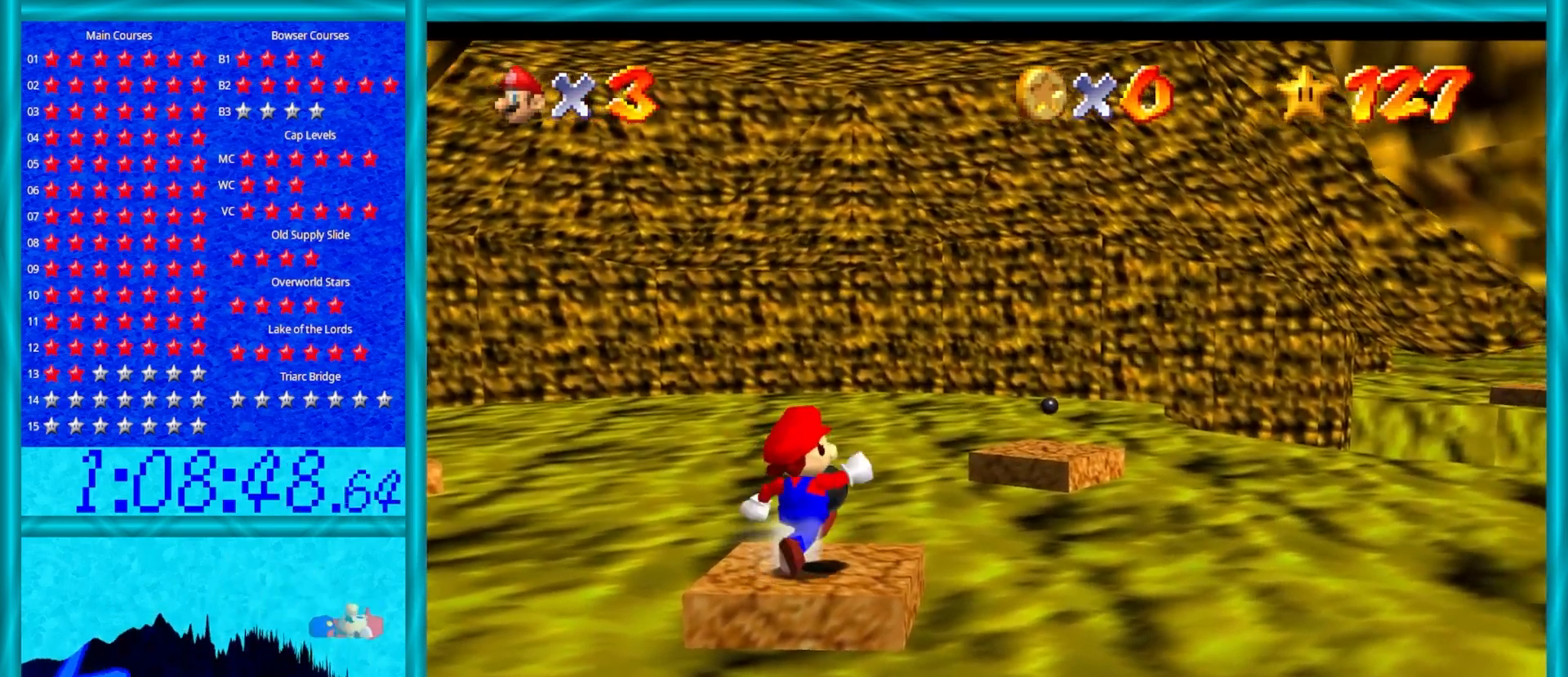
{"buttons": ["Z"], "left_stick": "up-right", "events": [[183, "Z", "down"], [250, "A", "down"], [450, "A", "up"]]}
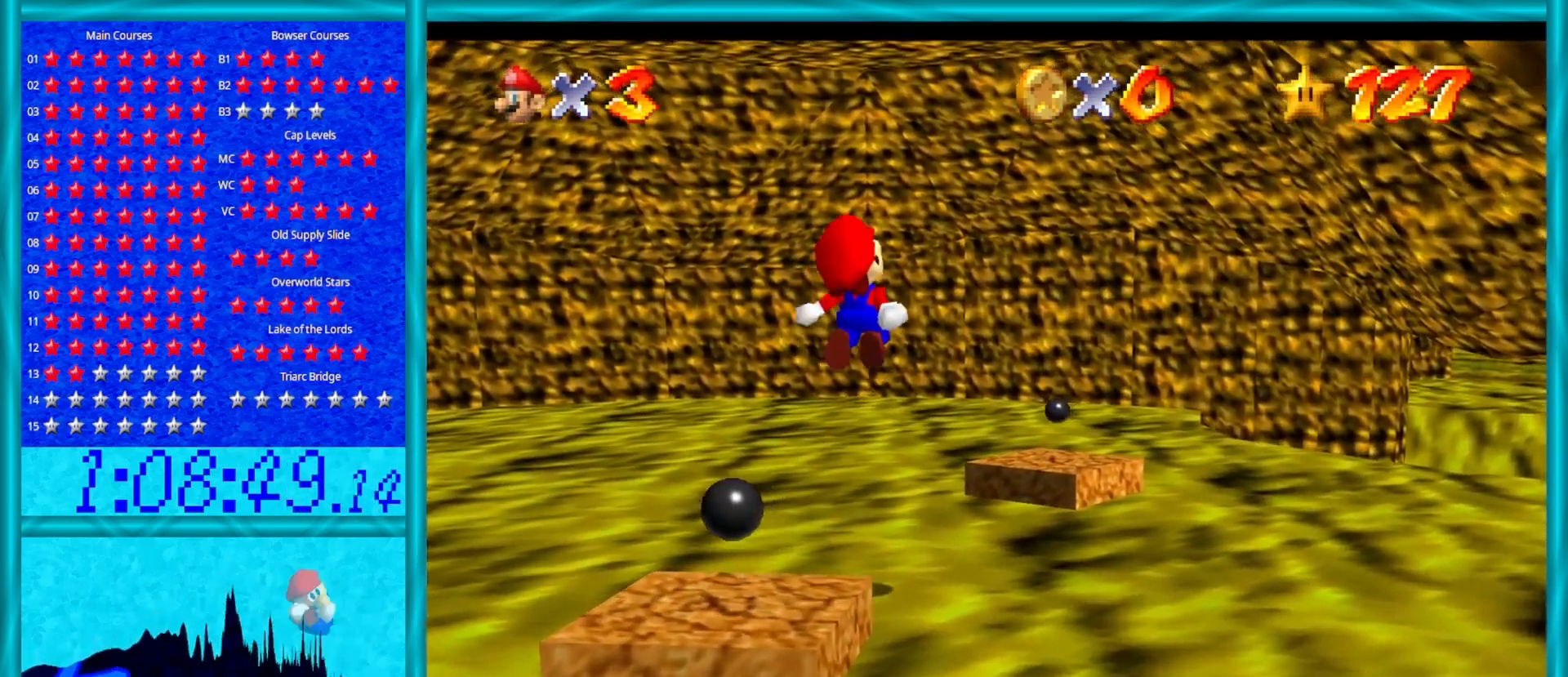
{"buttons": [], "left_stick": "down-left", "events": [[83, "Z", "up"], [183, "left_stick", "center"], [300, "left_stick", "down-left"]]}
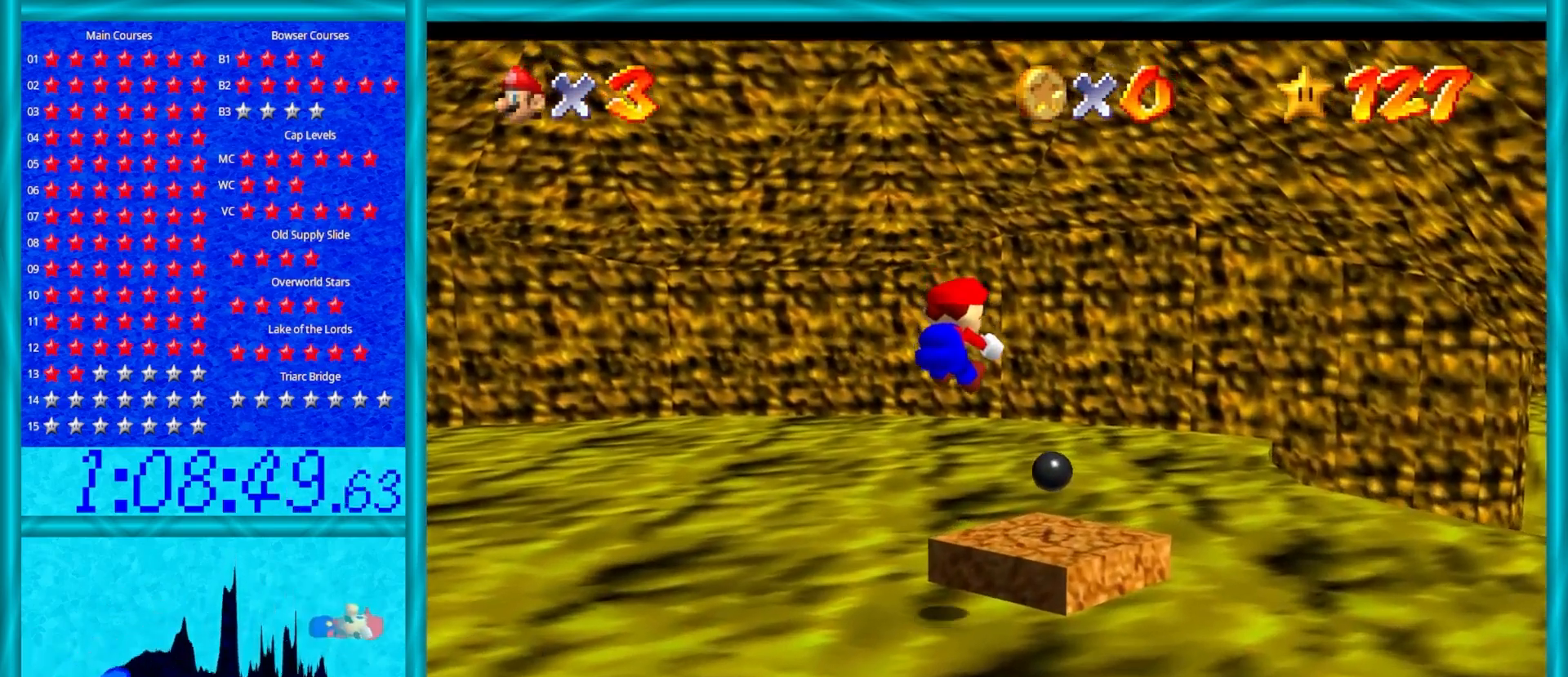
{"buttons": [], "left_stick": "center", "events": [[217, "left_stick", "center"]]}
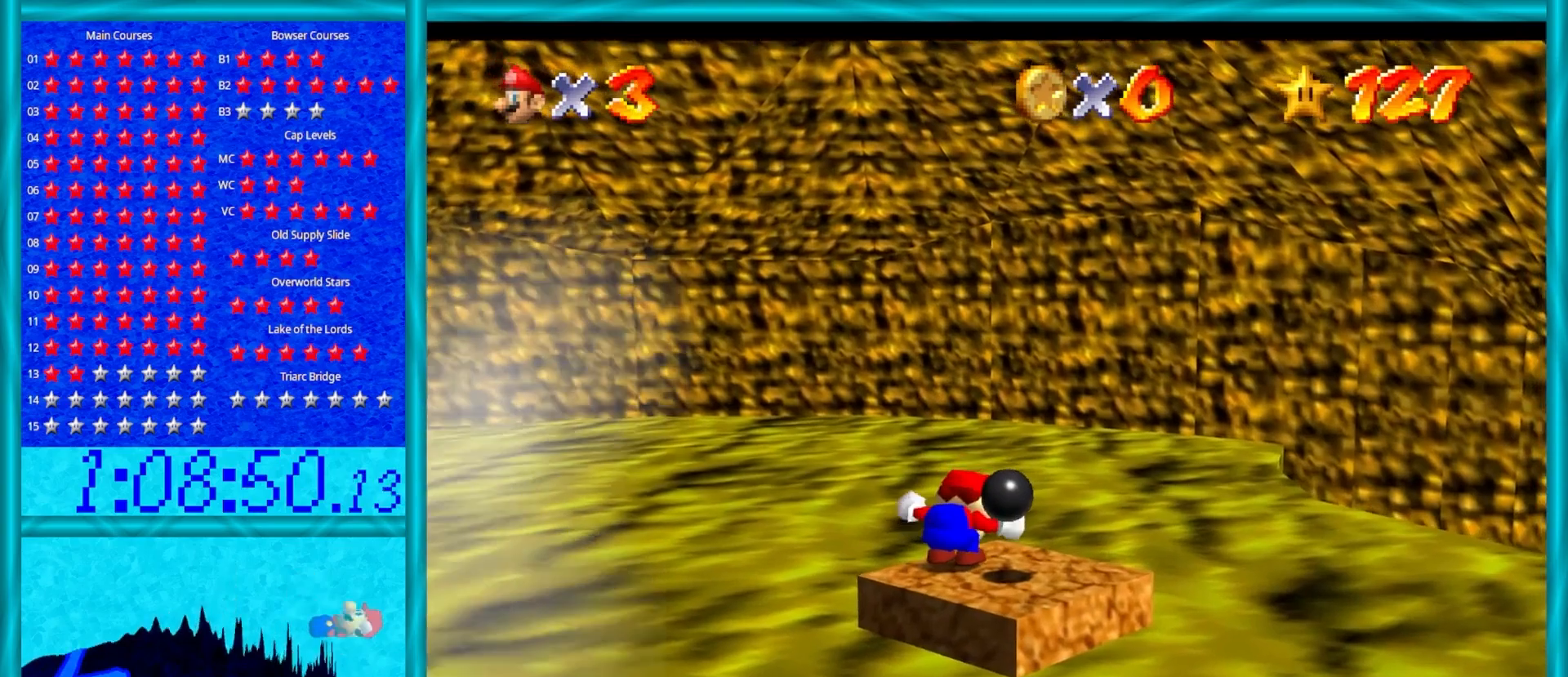
{"buttons": [], "left_stick": "center", "events": [[67, "C_LEFT", "down"], [167, "C_LEFT", "up"], [300, "left_stick", "up"], [417, "left_stick", "center"]]}
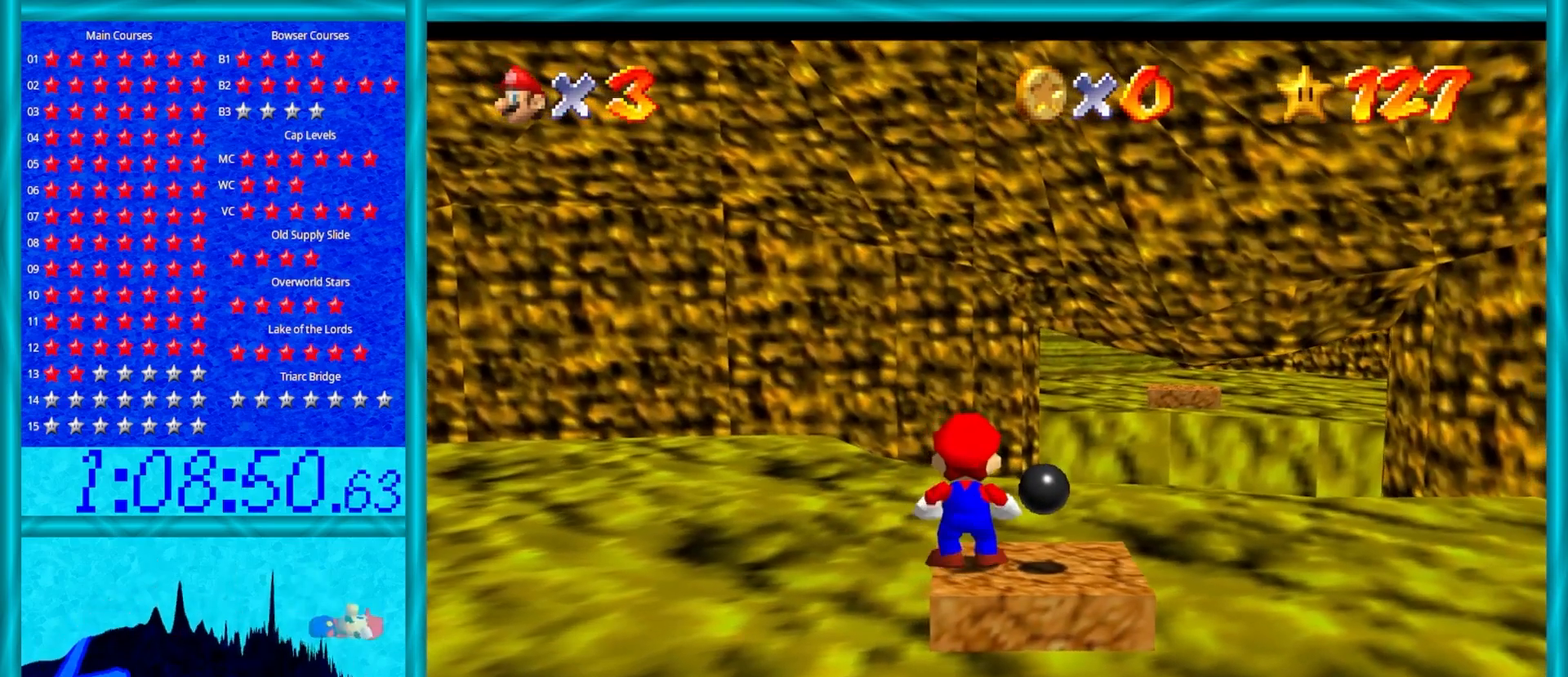
{"buttons": [], "left_stick": "center", "events": [[50, "A", "down"], [150, "A", "up"], [150, "left_stick", "down-right"], [450, "left_stick", "center"]]}
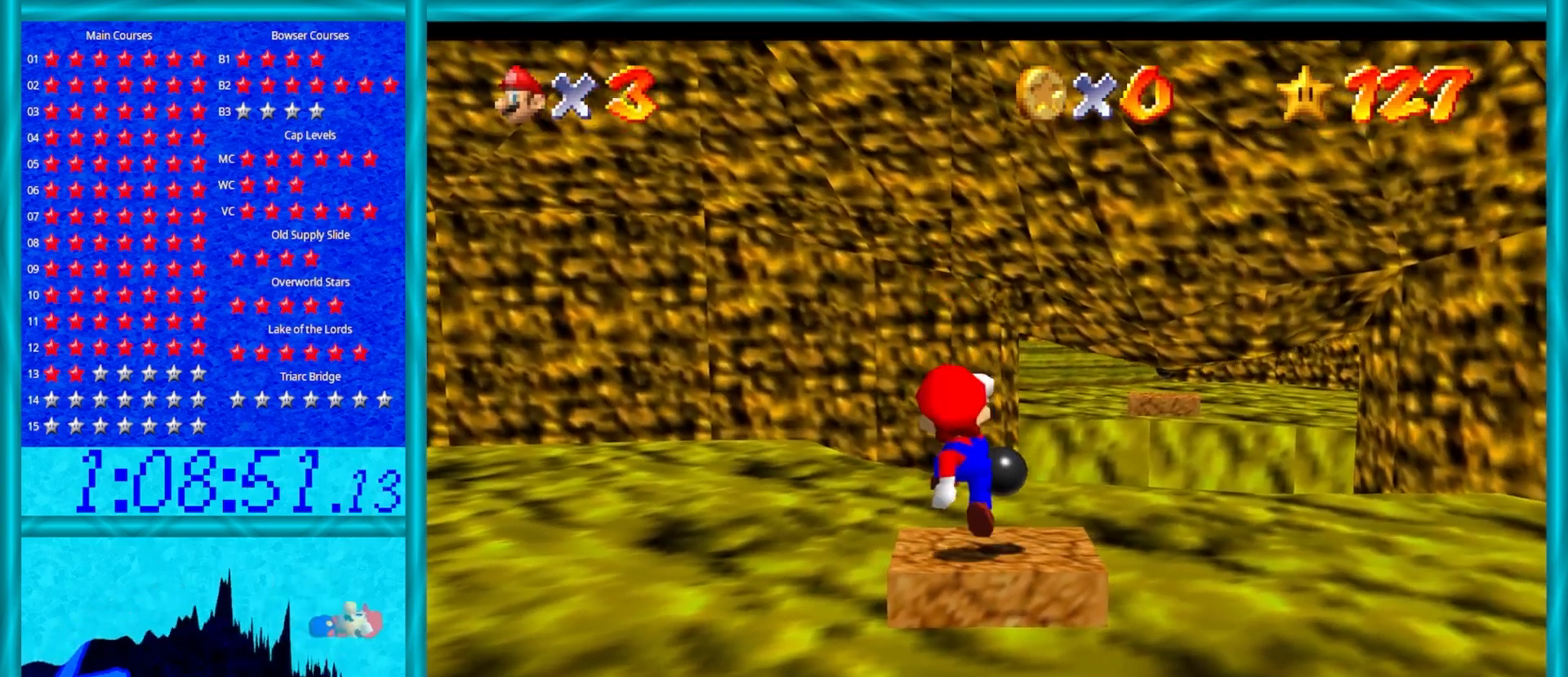
{"buttons": [], "left_stick": "up-right", "events": [[283, "left_stick", "down-right"], [350, "left_stick", "right"], [483, "left_stick", "up-right"]]}
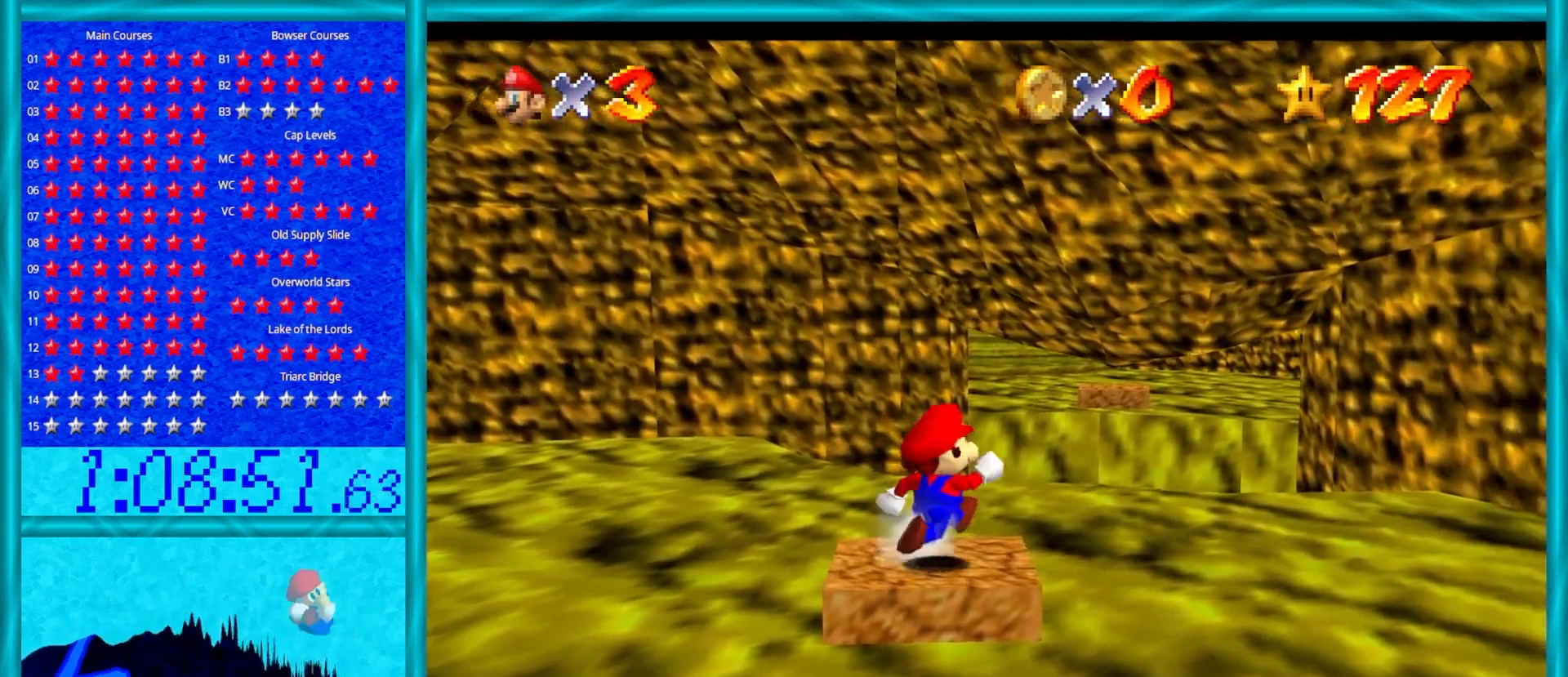
{"buttons": ["Z"], "left_stick": "up-right", "events": [[83, "left_stick", "up"], [250, "Z", "down"], [283, "A", "down"], [317, "left_stick", "up-right"], [417, "A", "up"]]}
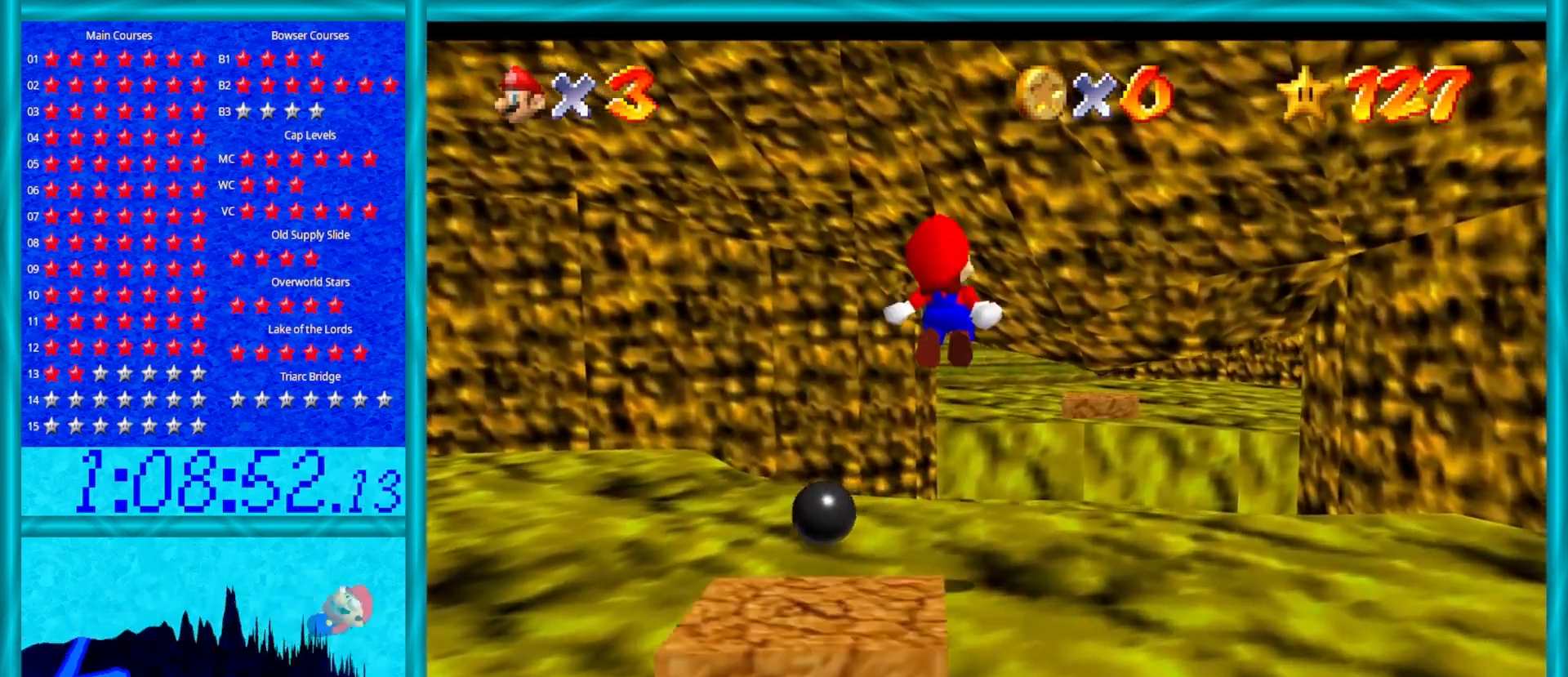
{"buttons": ["Z"], "left_stick": "up", "events": [[233, "left_stick", "down"], [450, "left_stick", "up"]]}
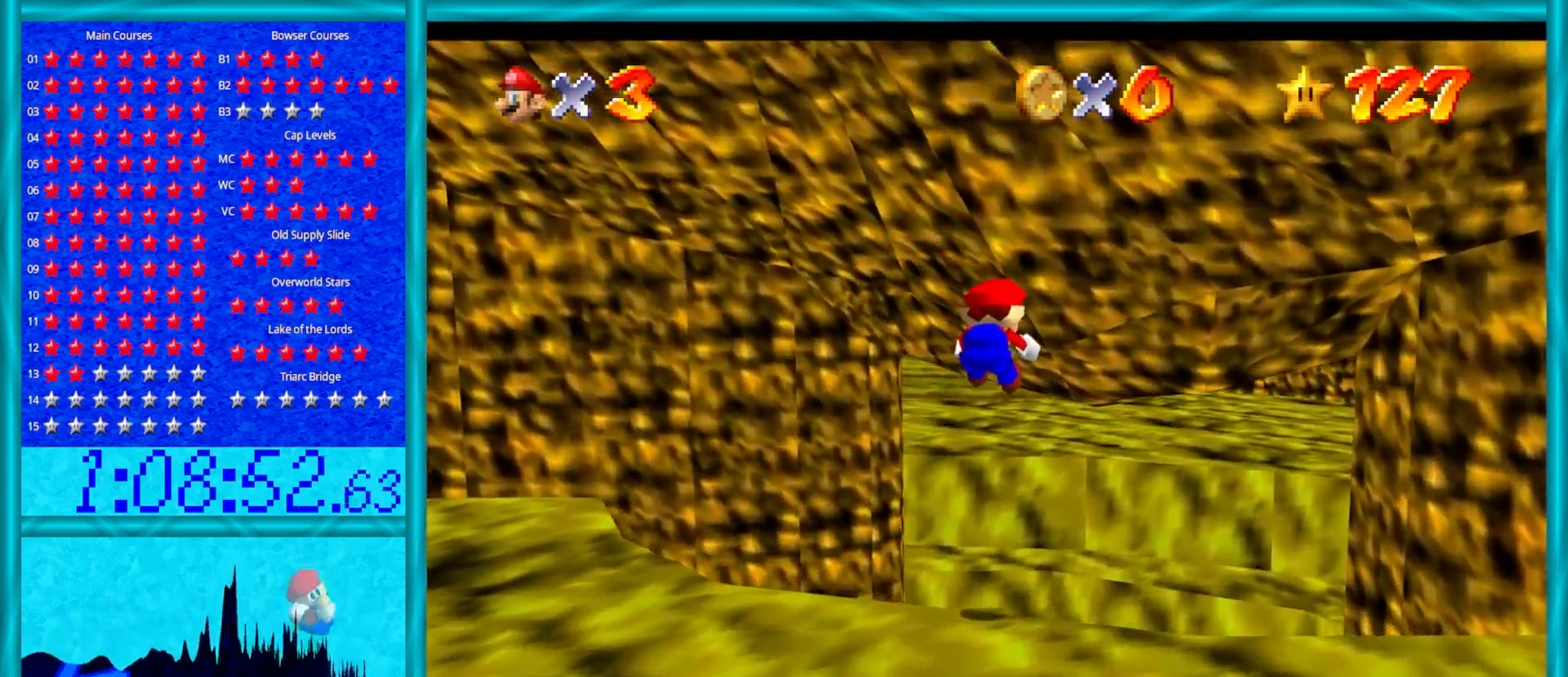
{"buttons": ["Z"], "left_stick": "up", "events": [[50, "left_stick", "down"], [83, "A", "down"], [183, "A", "up"], [183, "left_stick", "up"], [250, "A", "down"], [333, "A", "up"], [400, "A", "down"], [467, "A", "up"]]}
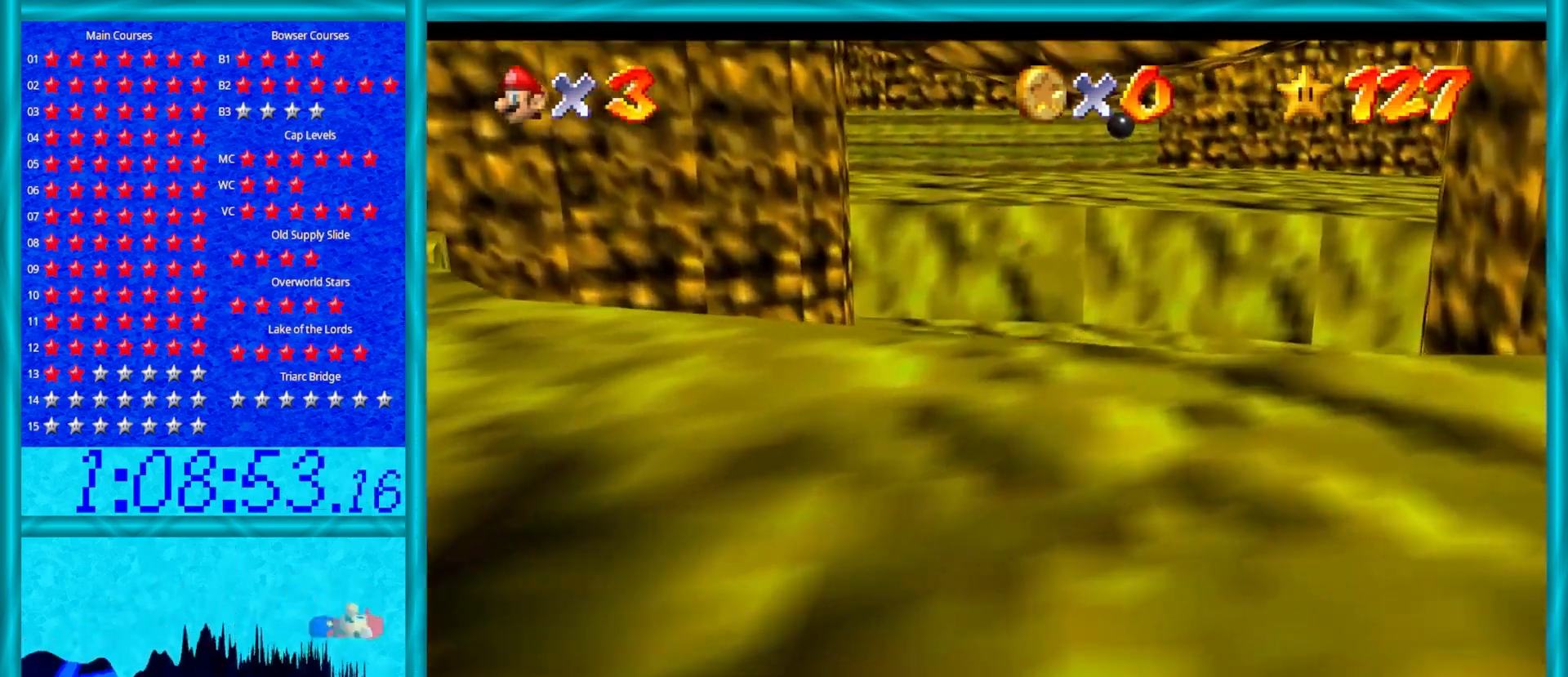
{"buttons": ["Z"], "left_stick": "up", "events": [[50, "A", "down"], [117, "A", "up"], [183, "A", "down"], [250, "A", "up"], [317, "A", "down"], [417, "A", "up"]]}
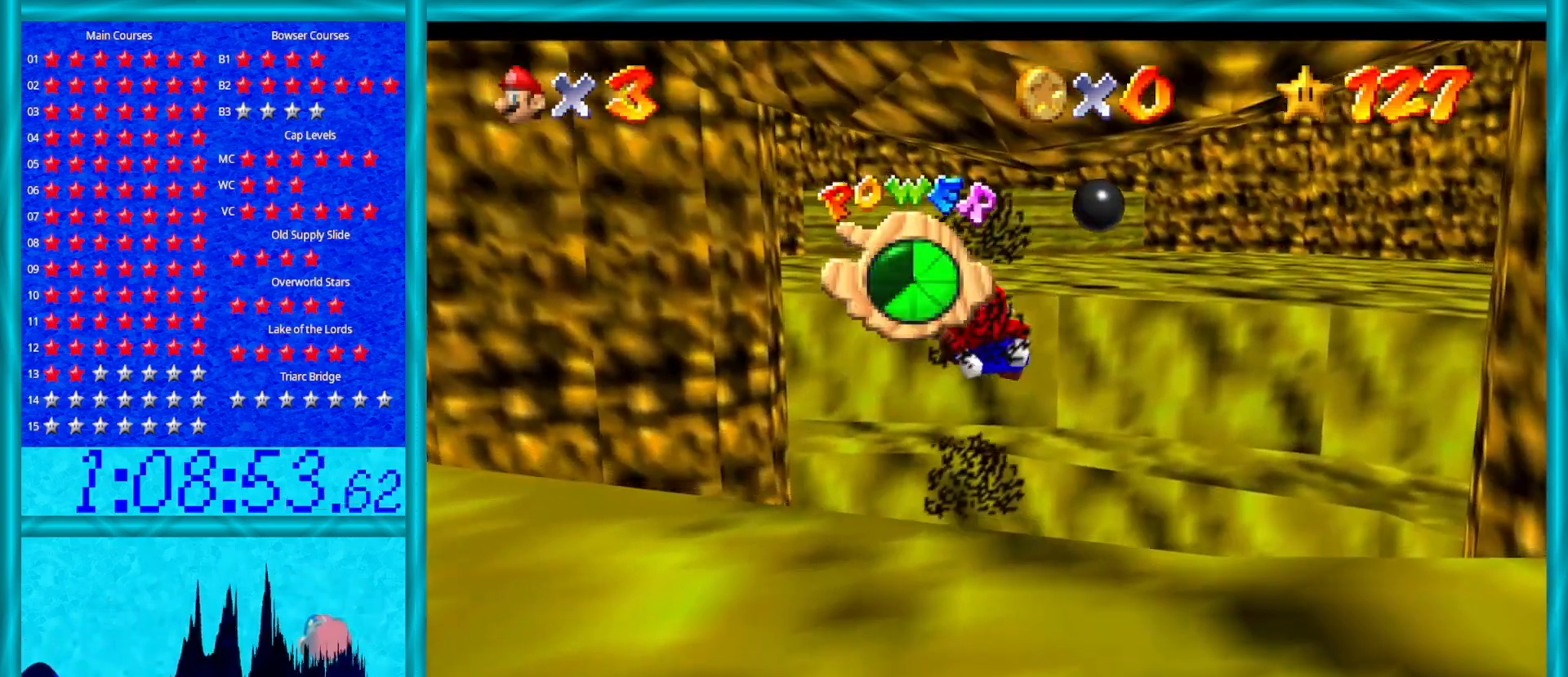
{"buttons": [], "left_stick": "up", "events": [[50, "Z", "up"]]}
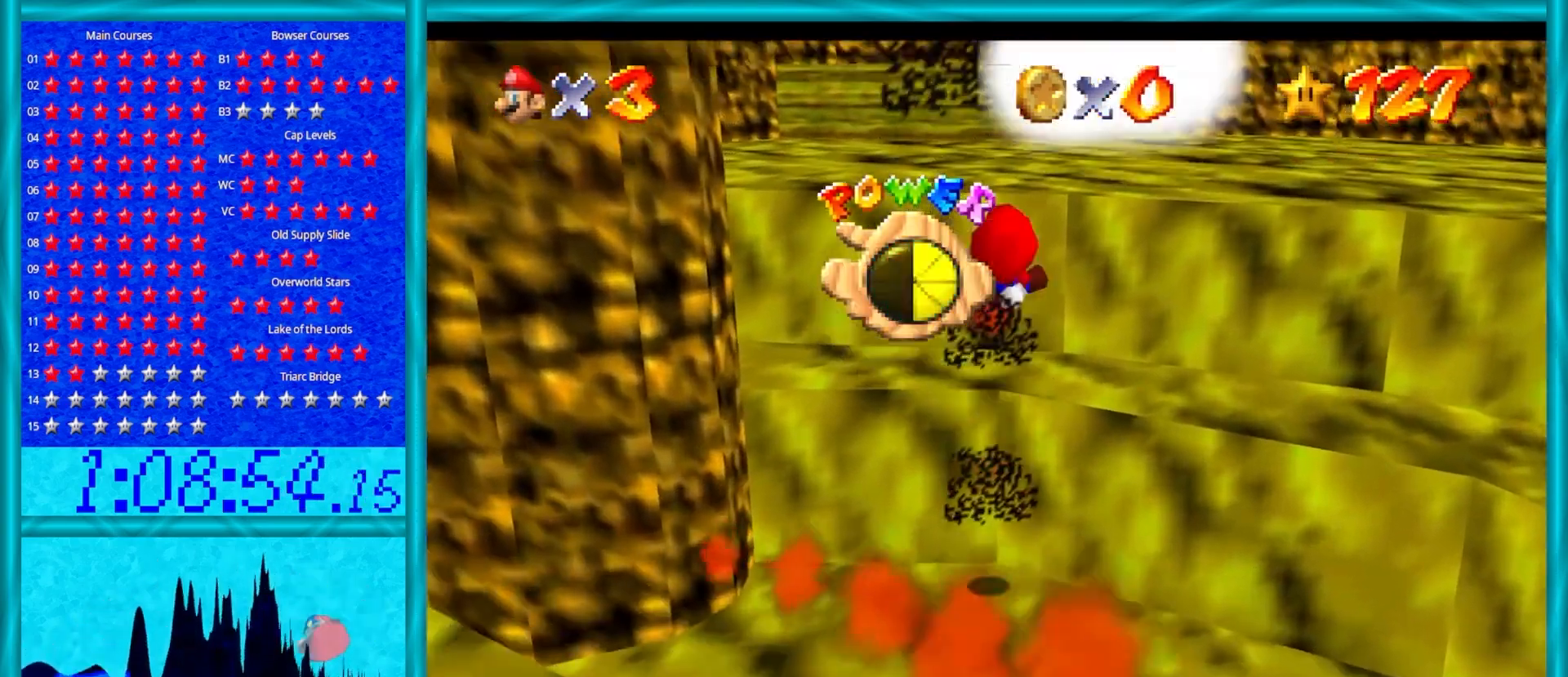
{"buttons": [], "left_stick": "up", "events": []}
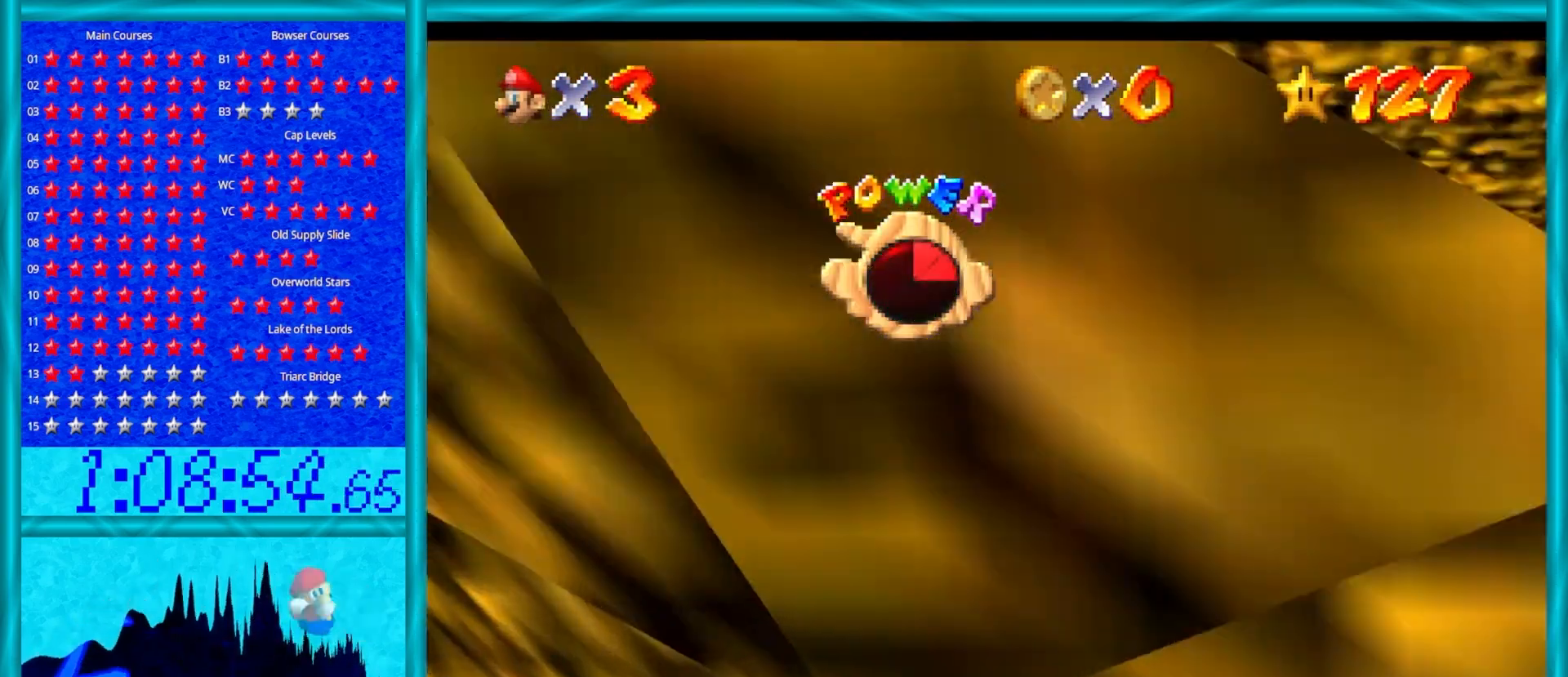
{"buttons": [], "left_stick": "up", "events": []}
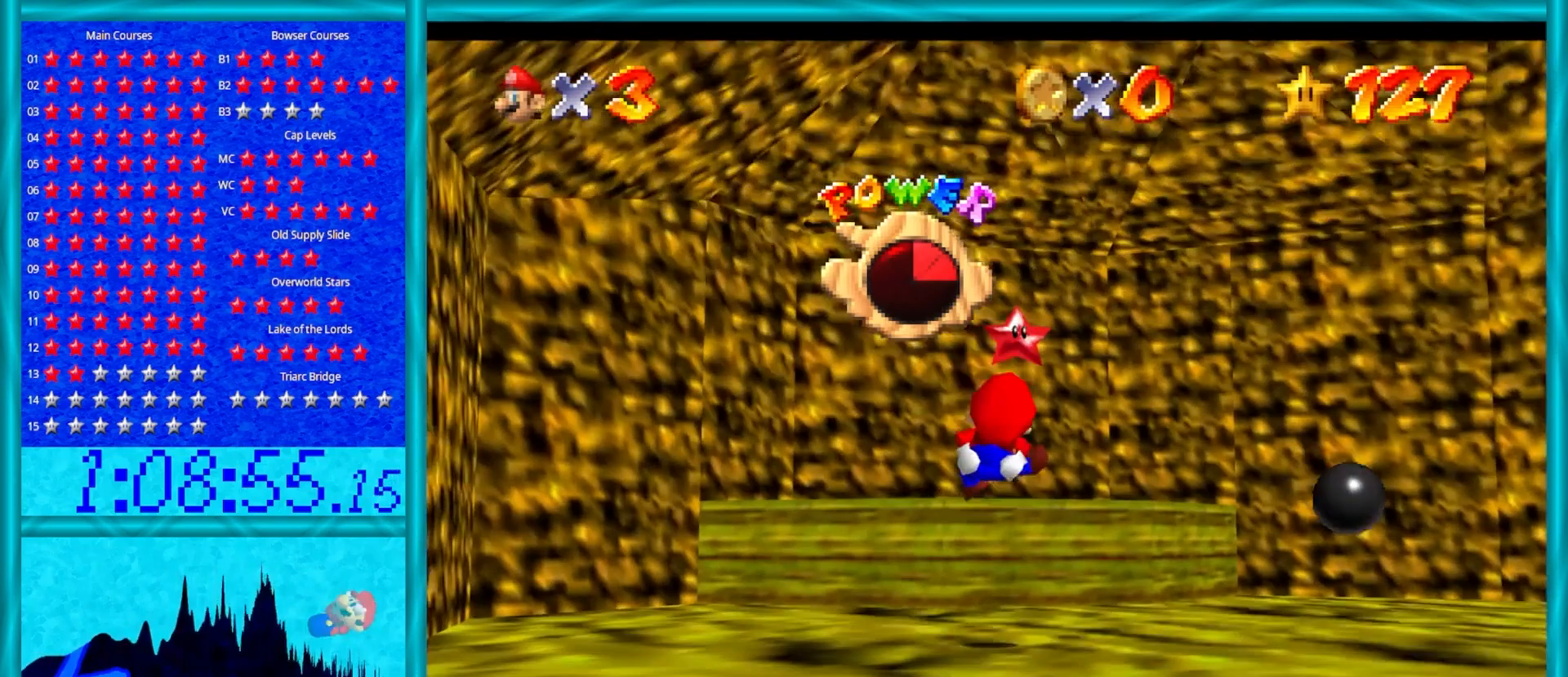
{"buttons": [], "left_stick": "up", "events": [[67, "left_stick", "up-left"], [200, "left_stick", "up"]]}
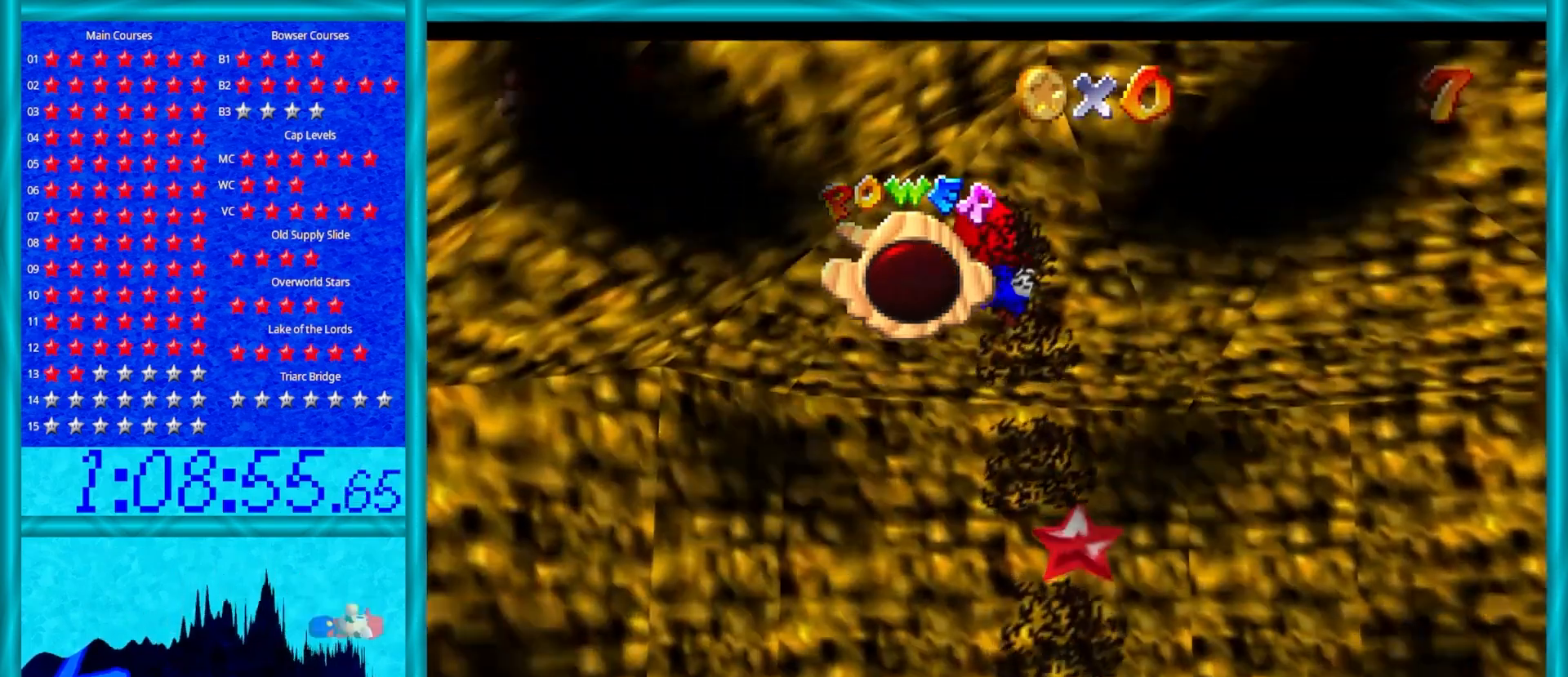
{"buttons": [], "left_stick": "center", "events": [[150, "left_stick", "center"], [350, "A", "down"], [450, "A", "up"]]}
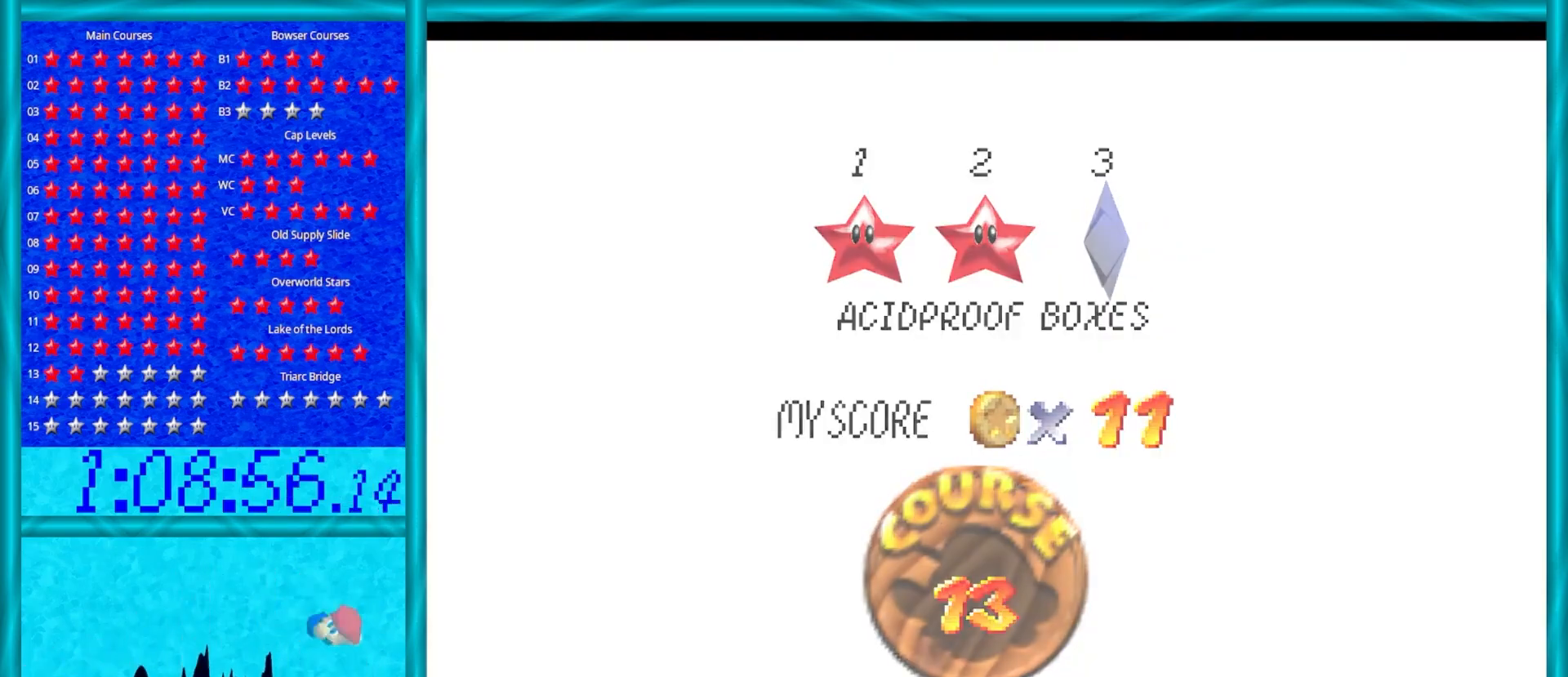
{"buttons": [], "left_stick": "center", "events": [[17, "A", "down"], [83, "A", "up"]]}
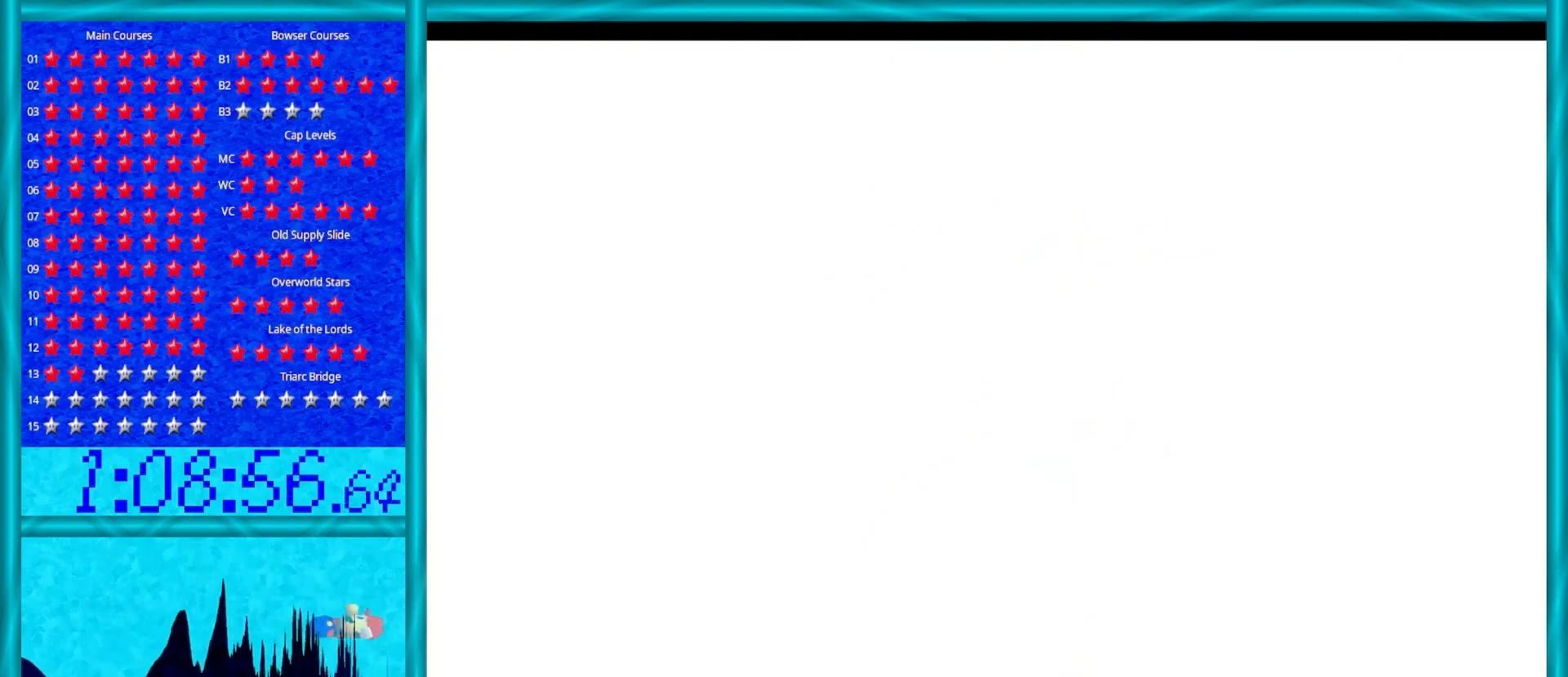
{"buttons": [], "left_stick": "center", "events": []}
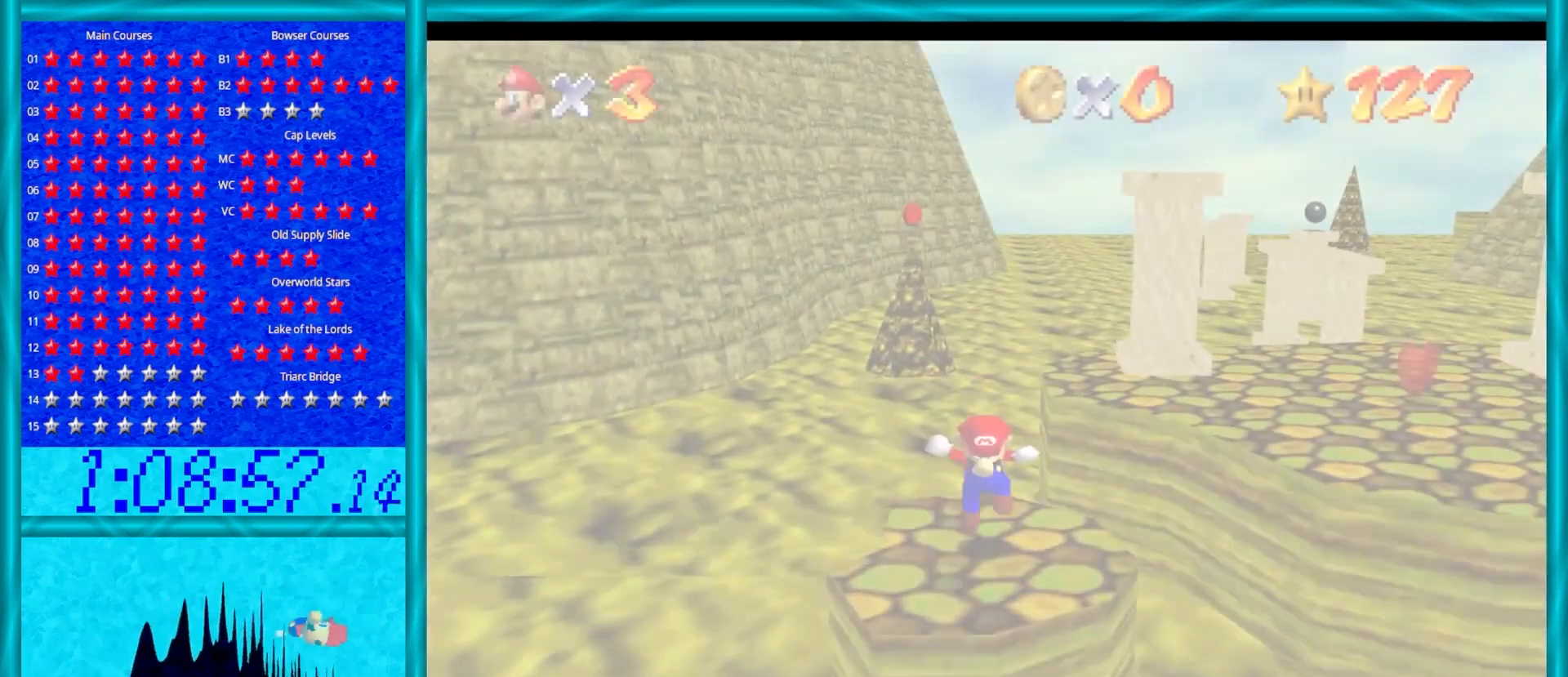
{"buttons": [], "left_stick": "up", "events": [[250, "left_stick", "up-right"], [317, "C_LEFT", "down"], [383, "left_stick", "up"], [450, "C_LEFT", "up"]]}
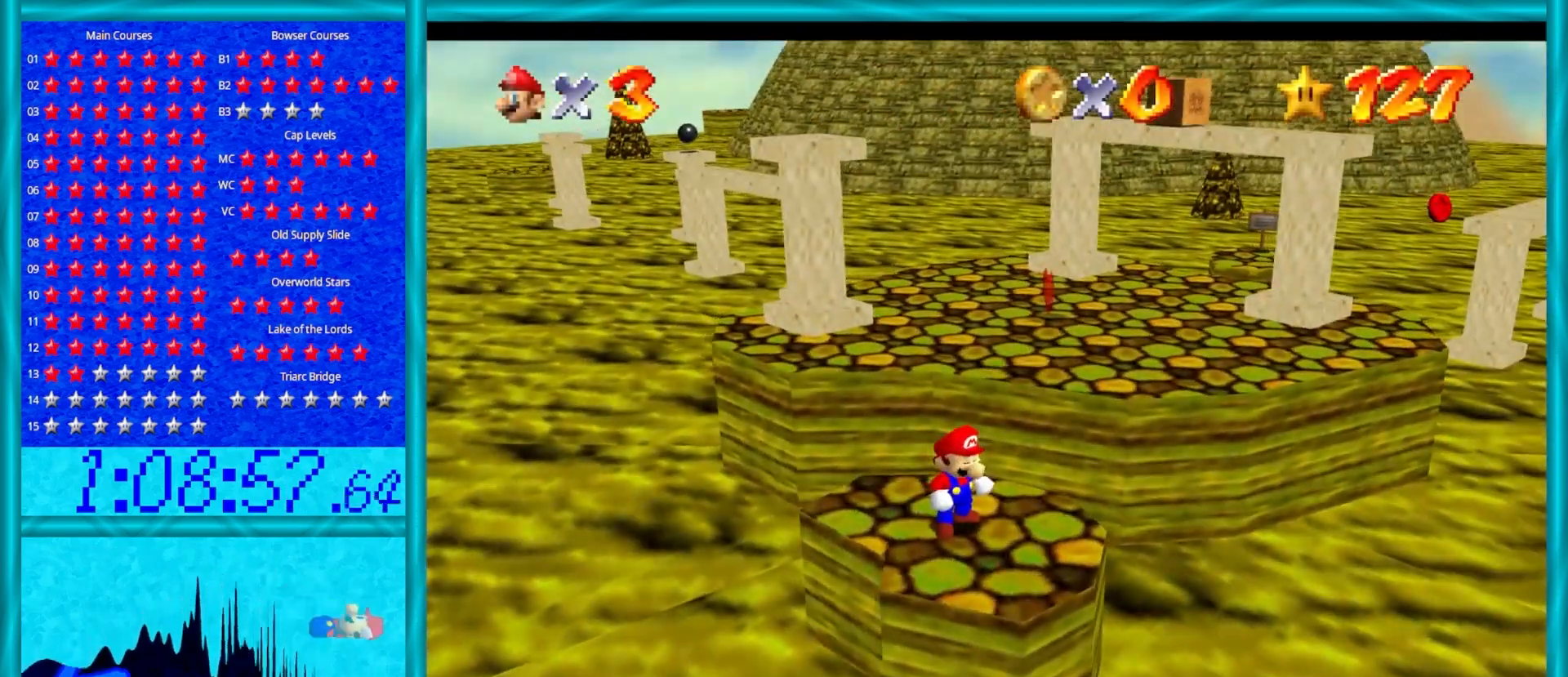
{"buttons": ["A"], "left_stick": "up", "events": [[433, "A", "down"]]}
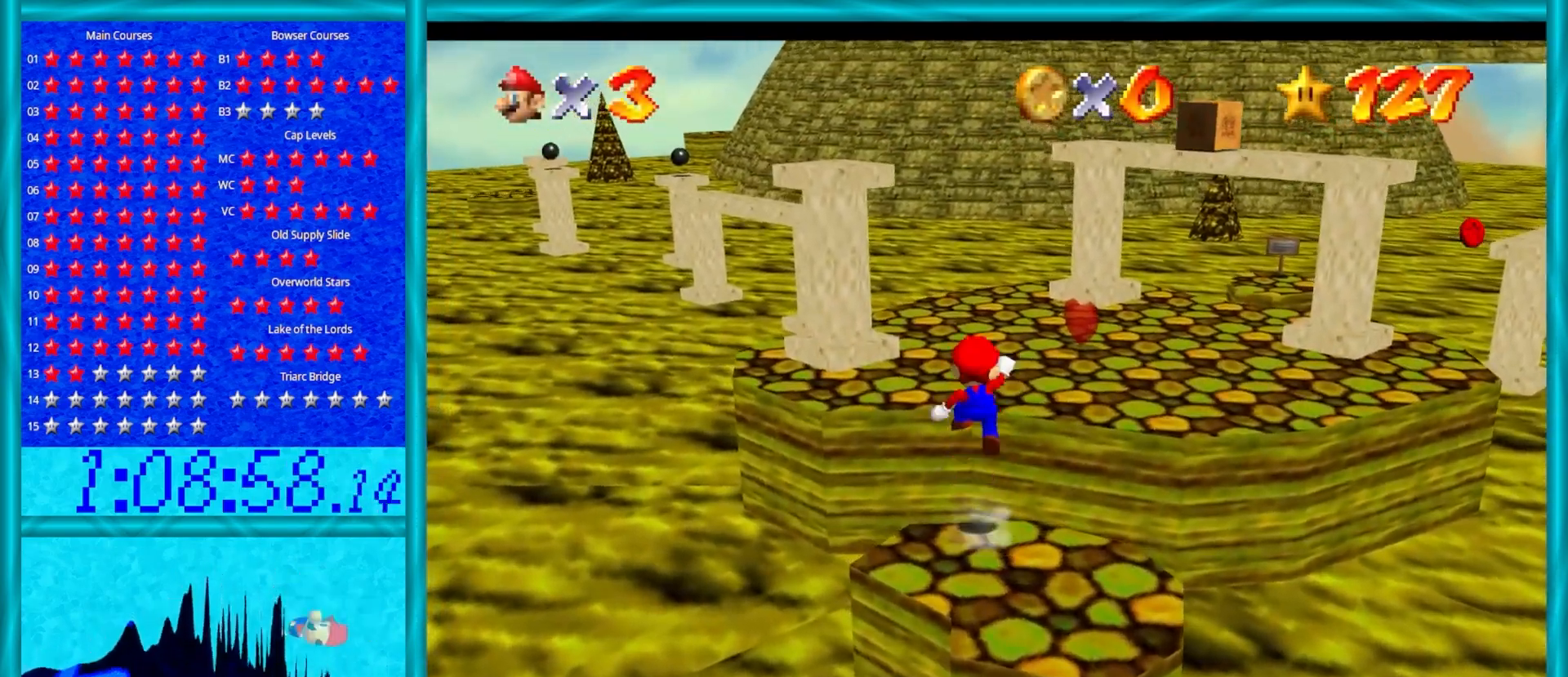
{"buttons": [], "left_stick": "center", "events": [[217, "A", "up"], [300, "left_stick", "center"], [367, "C_LEFT", "down"], [500, "C_LEFT", "up"]]}